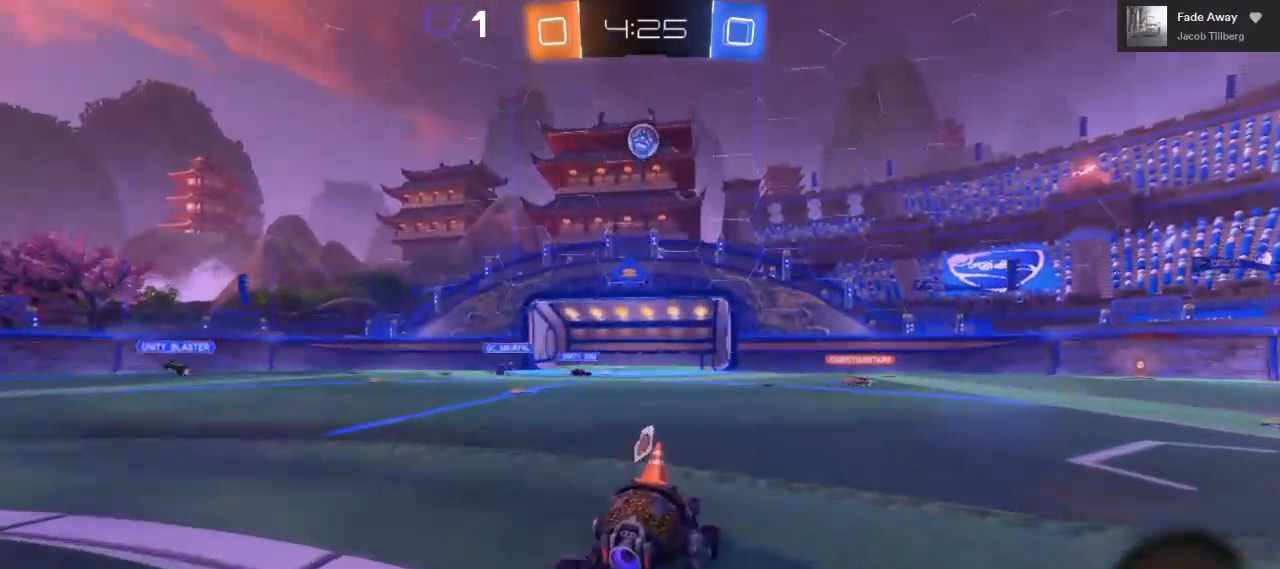
Gameplay with a controller (Xbox layout); each line is a JSON object with the inputs held at the frame after it. "events" lists button and stick changes between this image and that frame as [ms after this image, input, new state], when the widget could be followed in between. Not read: R3.
{"buttons": ["A", "B"], "left_stick": "center", "right_stick": "center", "events": [[100, "A", "down"], [183, "B", "down"], [417, "left_stick", "center"]]}
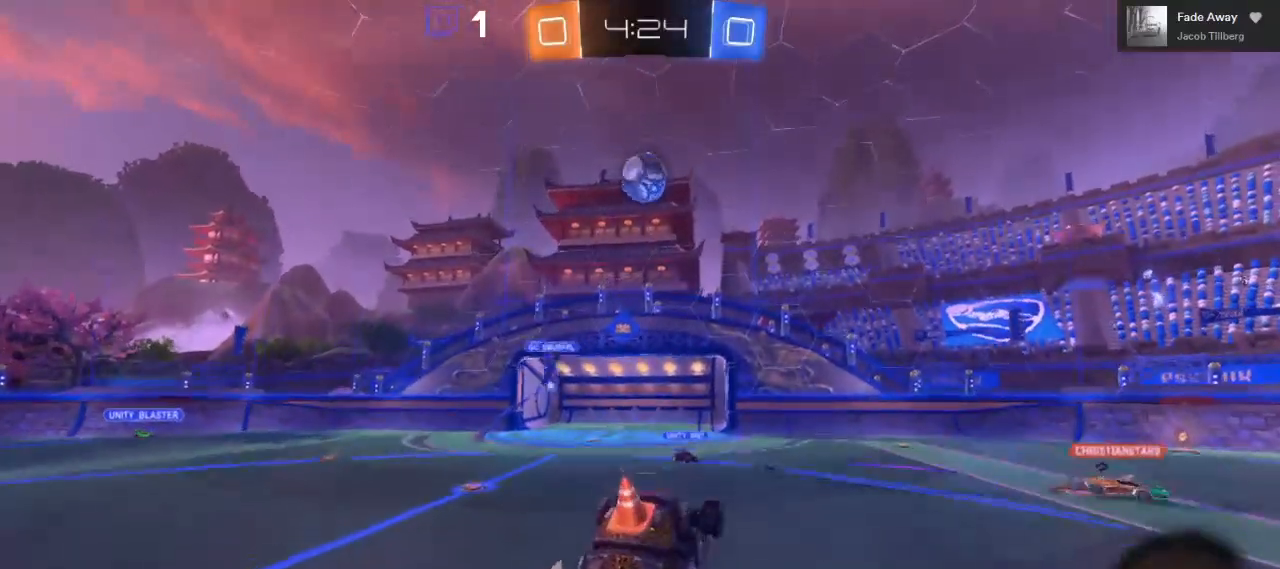
{"buttons": ["A", "B", "L1", "L3"], "left_stick": "down-left", "right_stick": "center", "events": [[150, "left_stick", "down-left"], [367, "L1", "down"], [500, "L3", "down"]]}
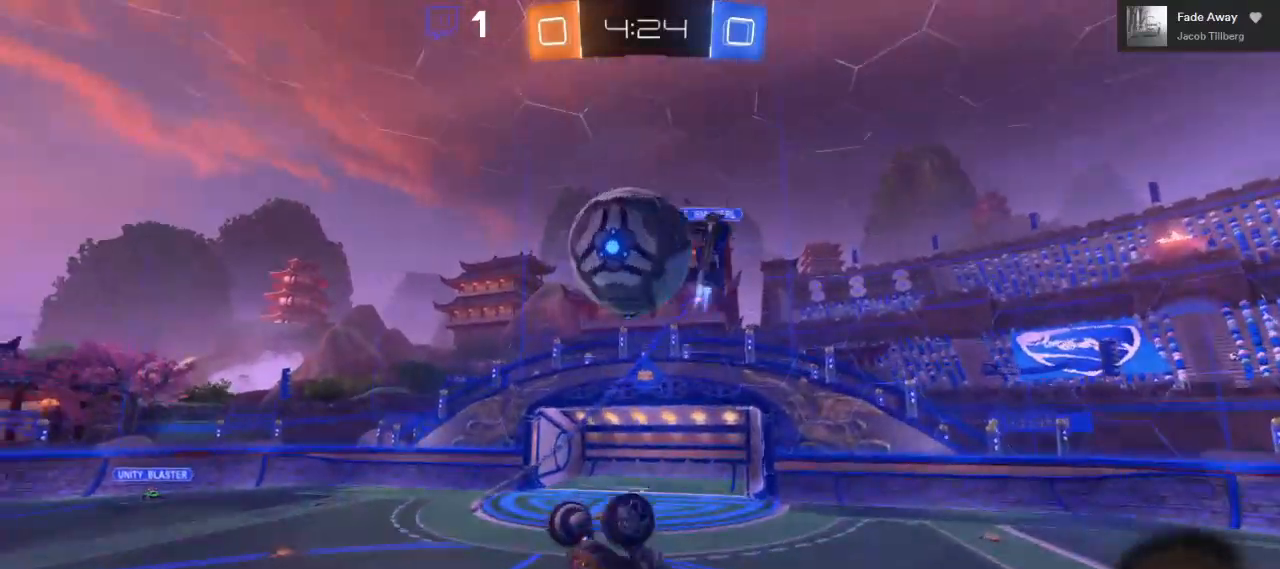
{"buttons": ["L1", "R2"], "left_stick": "down-left", "right_stick": "center", "events": [[200, "B", "up"], [217, "A", "up"], [383, "L2", "down"], [417, "R2", "down"], [483, "L3", "up"], [500, "L2", "up"]]}
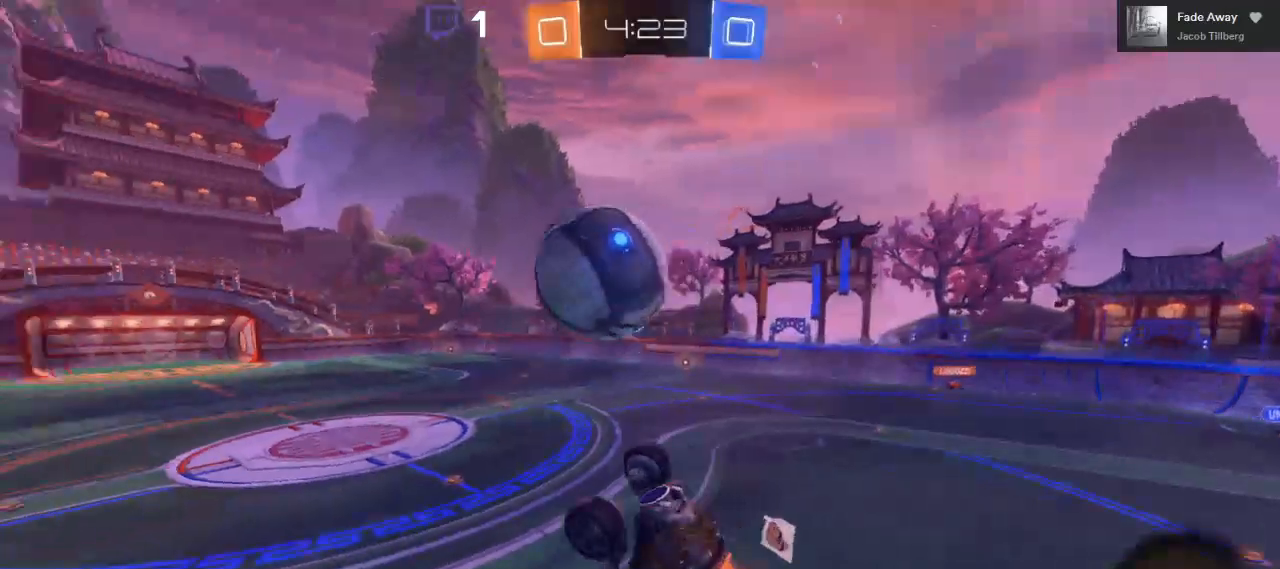
{"buttons": [], "left_stick": "right", "right_stick": "center", "events": [[100, "L1", "up"], [150, "left_stick", "center"], [433, "R2", "up"], [500, "left_stick", "right"]]}
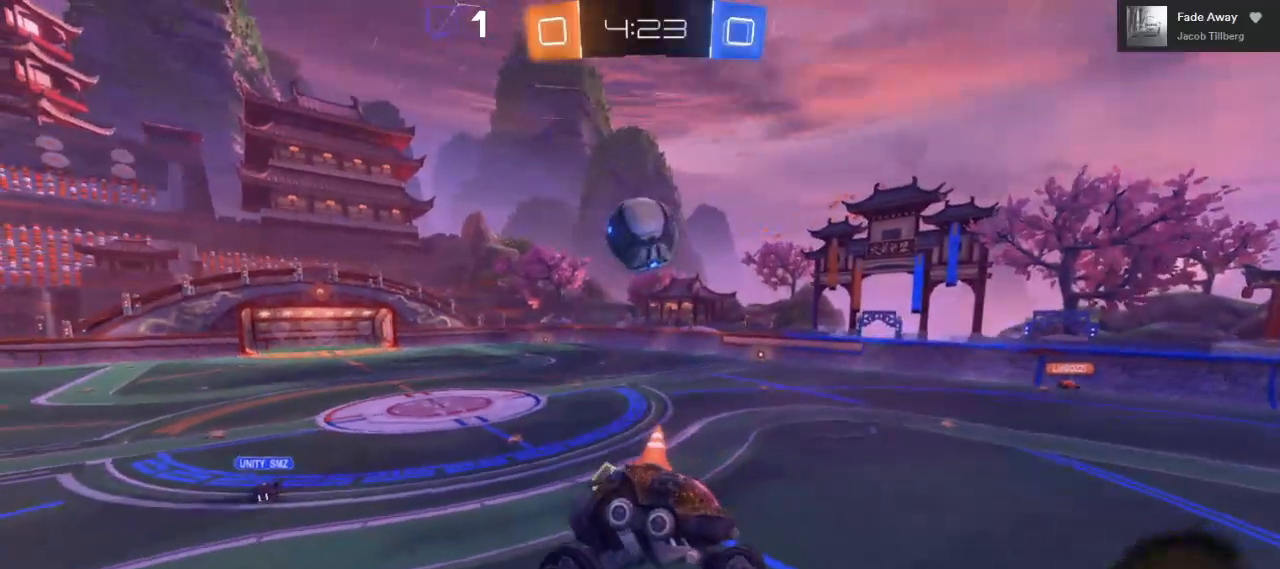
{"buttons": ["R2"], "left_stick": "left", "right_stick": "center", "events": [[117, "L1", "down"], [117, "left_stick", "up-right"], [217, "L1", "up"], [250, "R2", "down"], [300, "left_stick", "left"]]}
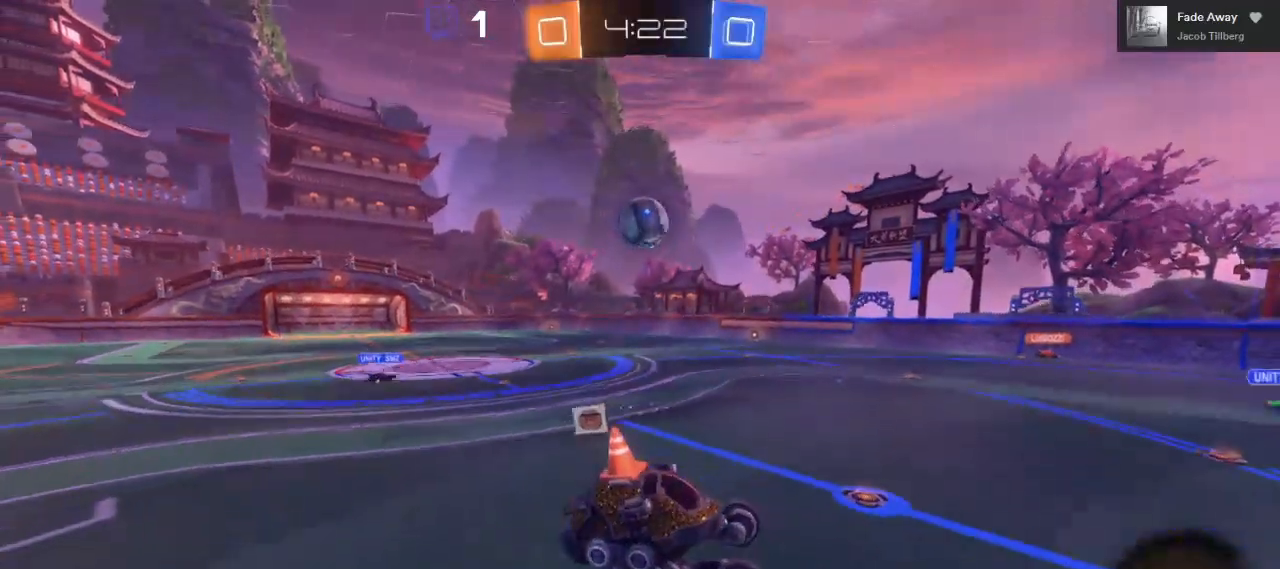
{"buttons": ["B", "R2"], "left_stick": "center", "right_stick": "center", "events": [[233, "B", "down"], [433, "left_stick", "center"]]}
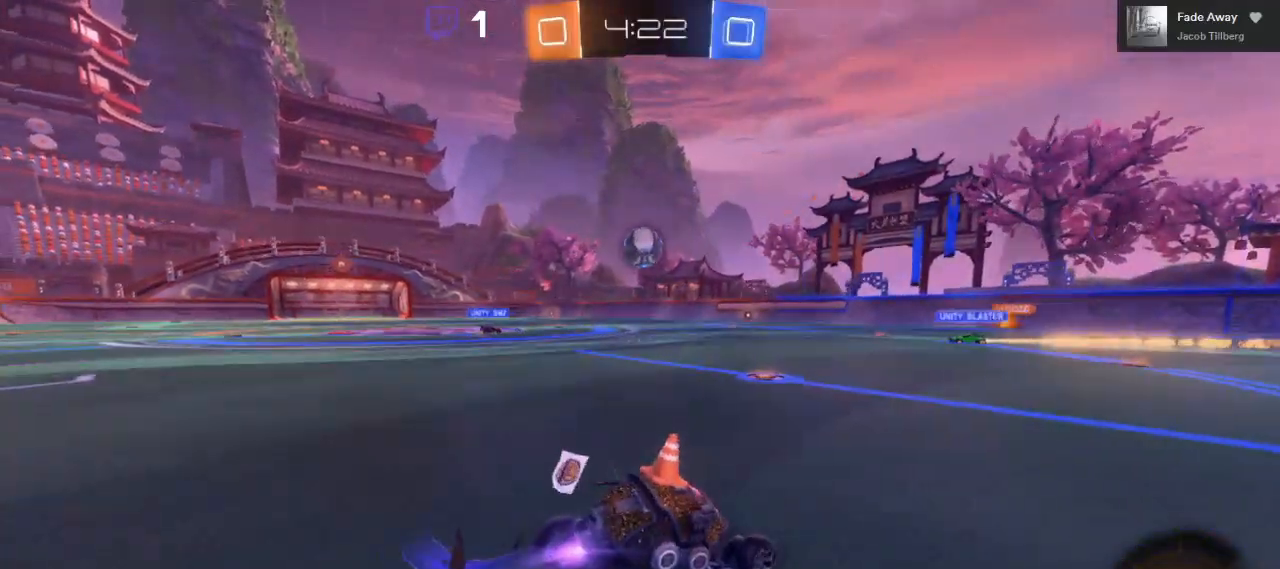
{"buttons": ["B", "R2"], "left_stick": "left", "right_stick": "center", "events": [[100, "left_stick", "left"]]}
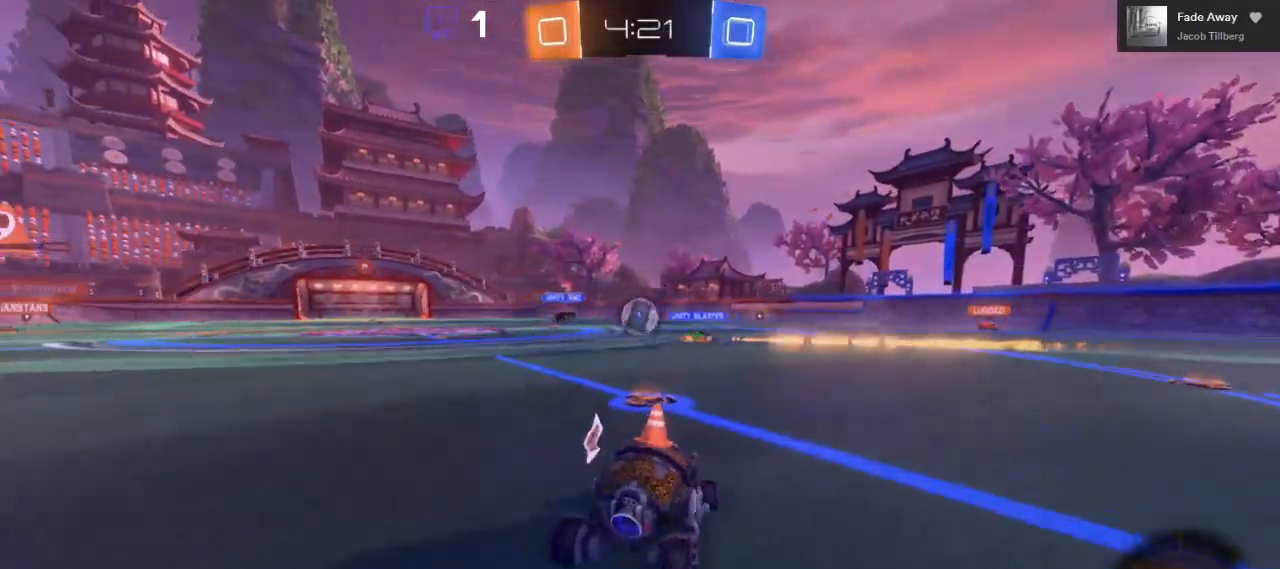
{"buttons": ["B", "R2"], "left_stick": "left", "right_stick": "center", "events": [[367, "left_stick", "center"], [467, "left_stick", "left"]]}
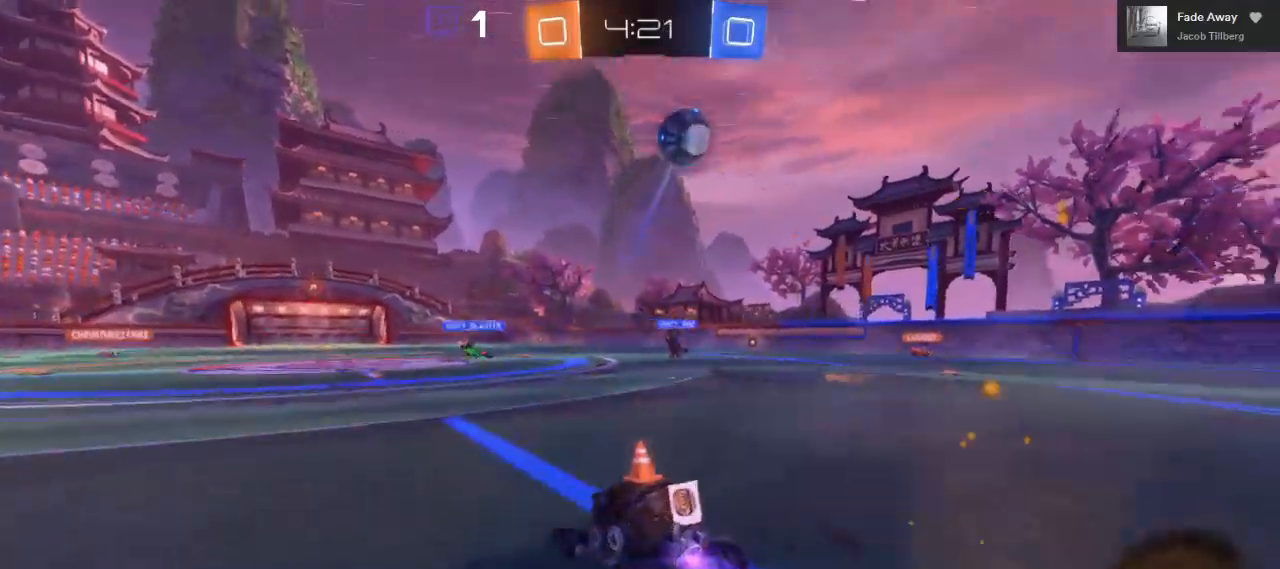
{"buttons": ["R2"], "left_stick": "right", "right_stick": "center", "events": [[17, "left_stick", "center"], [183, "B", "up"], [300, "B", "down"], [317, "Y", "down"], [450, "Y", "up"], [467, "left_stick", "right"], [500, "B", "up"]]}
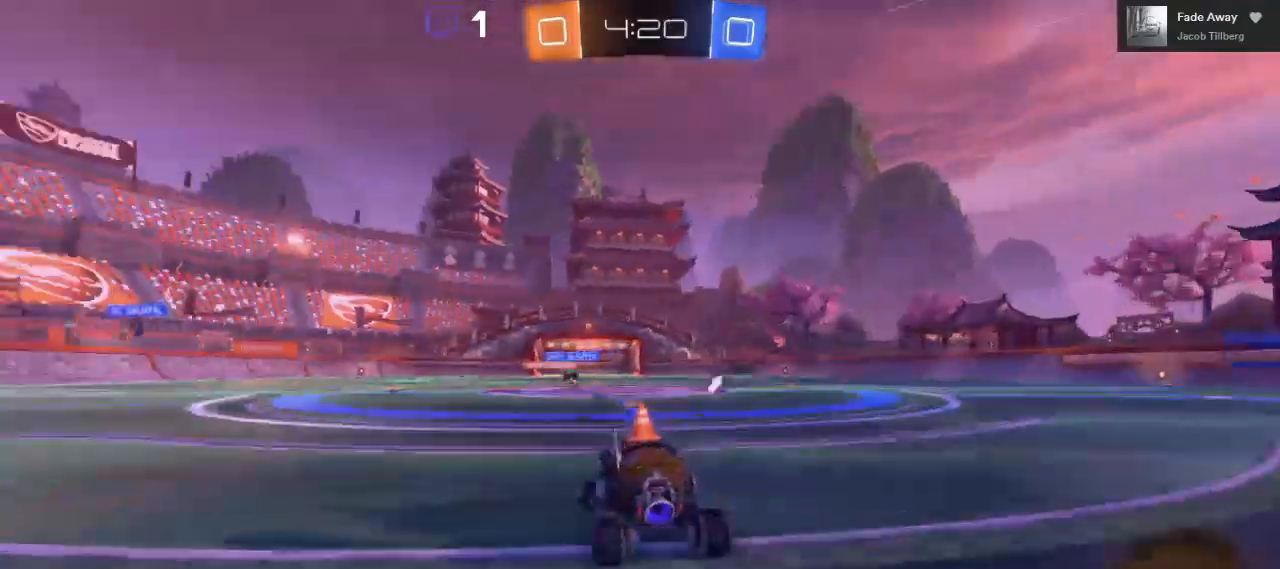
{"buttons": ["R2"], "left_stick": "up", "right_stick": "center", "events": [[50, "left_stick", "center"], [217, "left_stick", "right"], [300, "left_stick", "center"], [400, "A", "down"], [417, "left_stick", "up"], [450, "A", "up"]]}
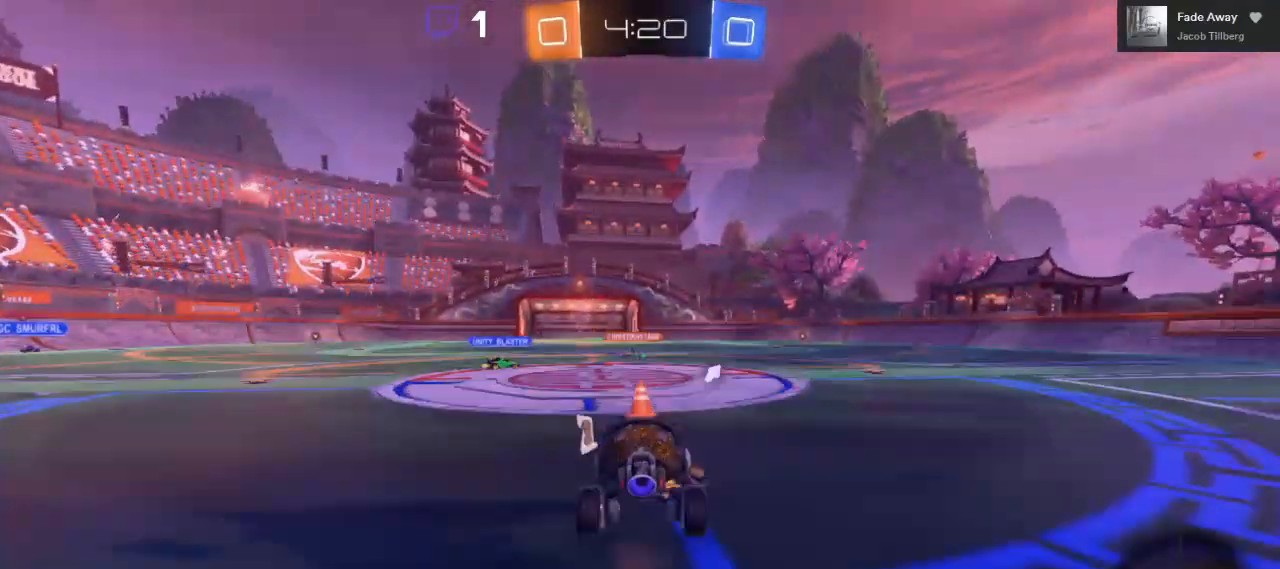
{"buttons": ["R2"], "left_stick": "up-left", "right_stick": "center", "events": [[50, "A", "down"], [200, "left_stick", "up-left"], [500, "A", "up"]]}
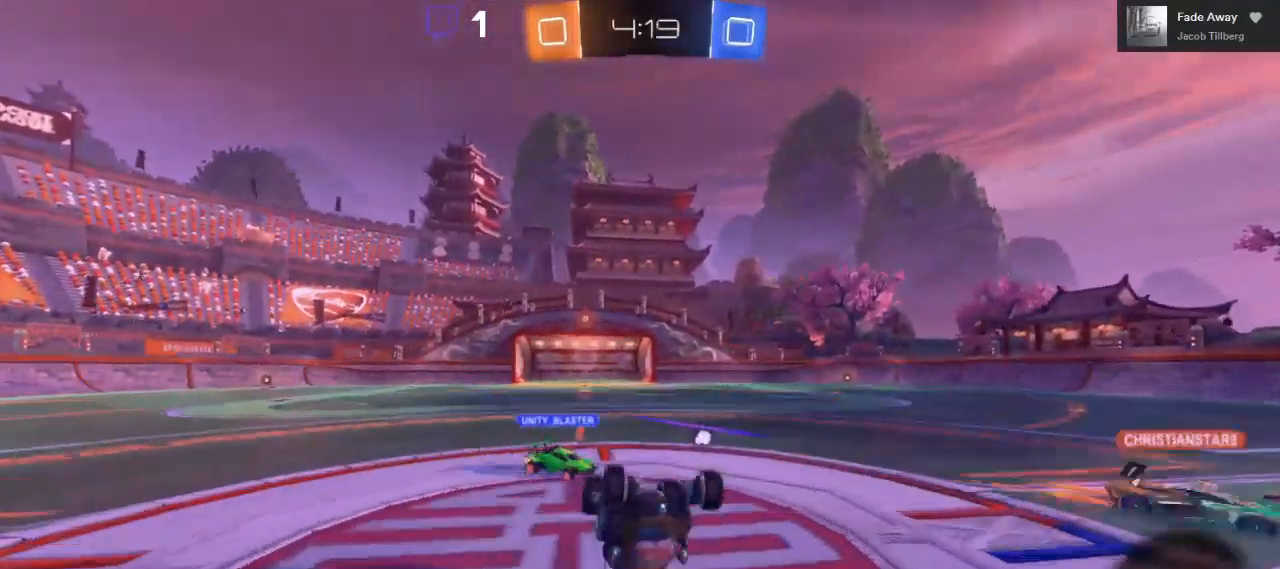
{"buttons": ["R2"], "left_stick": "center", "right_stick": "center", "events": [[117, "left_stick", "center"]]}
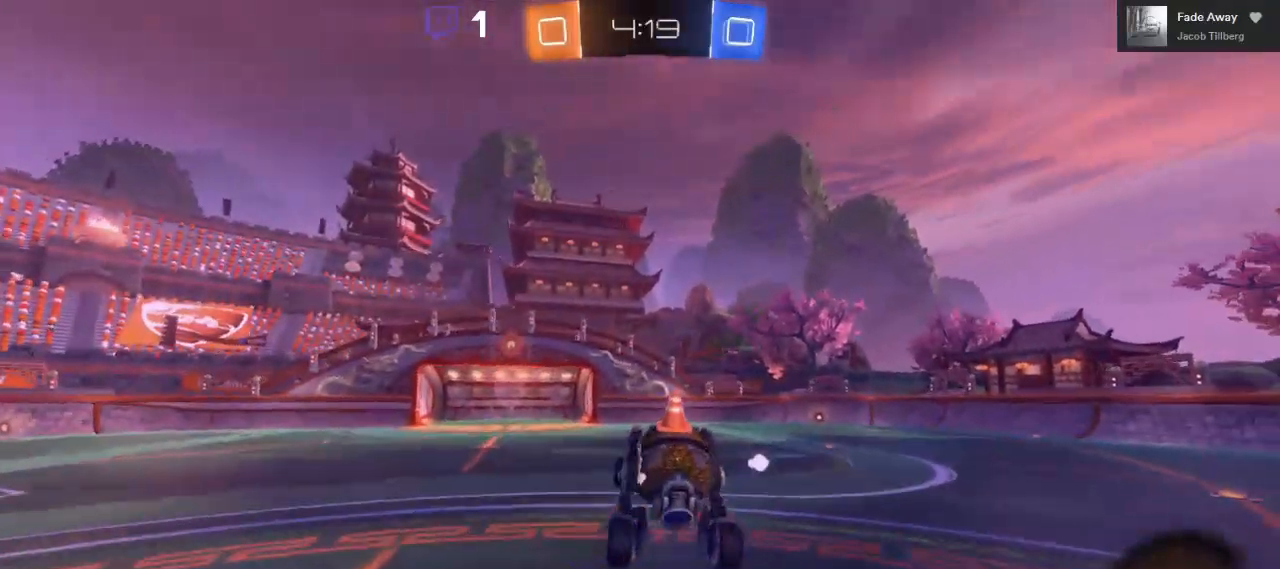
{"buttons": ["B", "R2"], "left_stick": "center", "right_stick": "center", "events": [[283, "left_stick", "right"], [417, "B", "down"], [467, "left_stick", "center"]]}
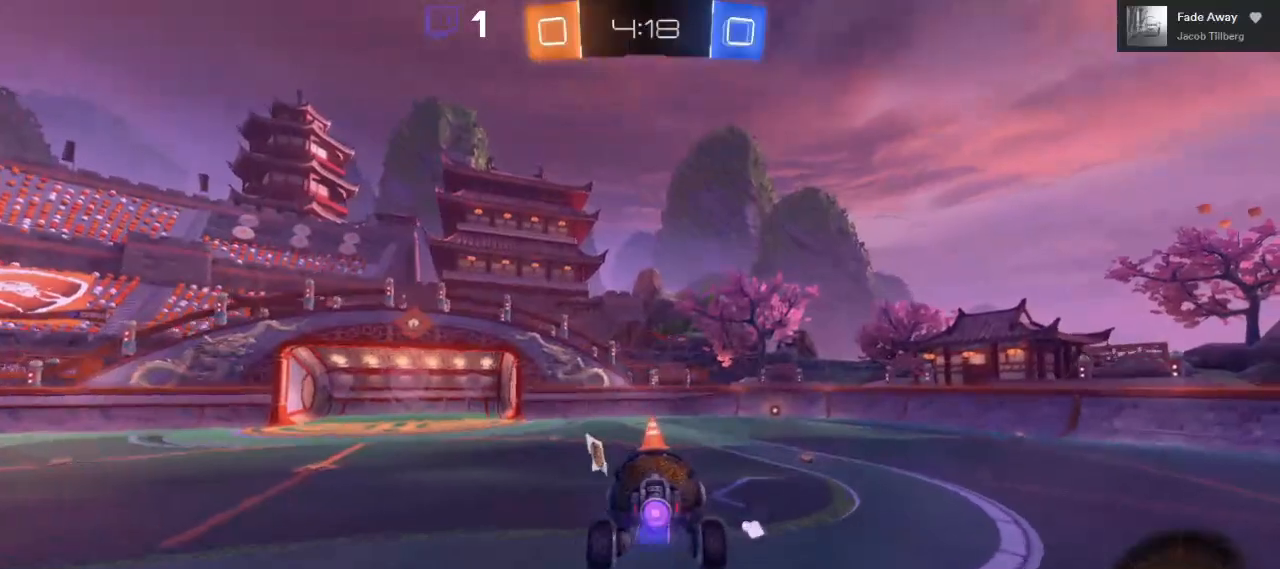
{"buttons": ["B", "R2"], "left_stick": "center", "right_stick": "center", "events": [[217, "left_stick", "down-right"], [383, "left_stick", "center"]]}
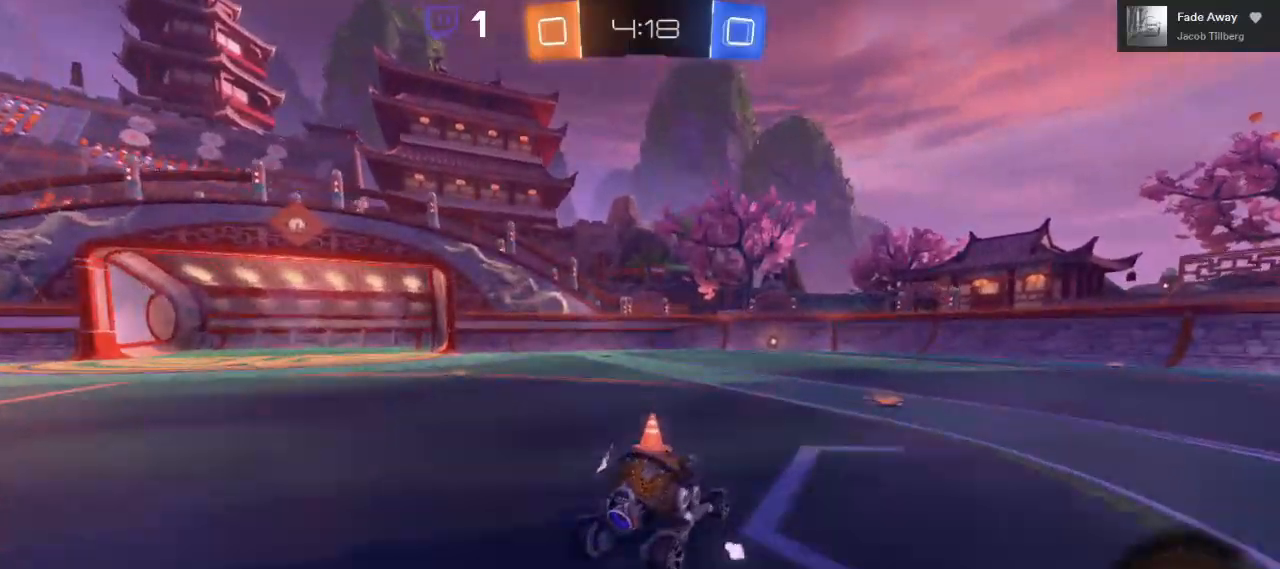
{"buttons": ["B", "Y", "R2"], "left_stick": "center", "right_stick": "center", "events": [[250, "left_stick", "left"], [383, "left_stick", "center"], [433, "Y", "down"]]}
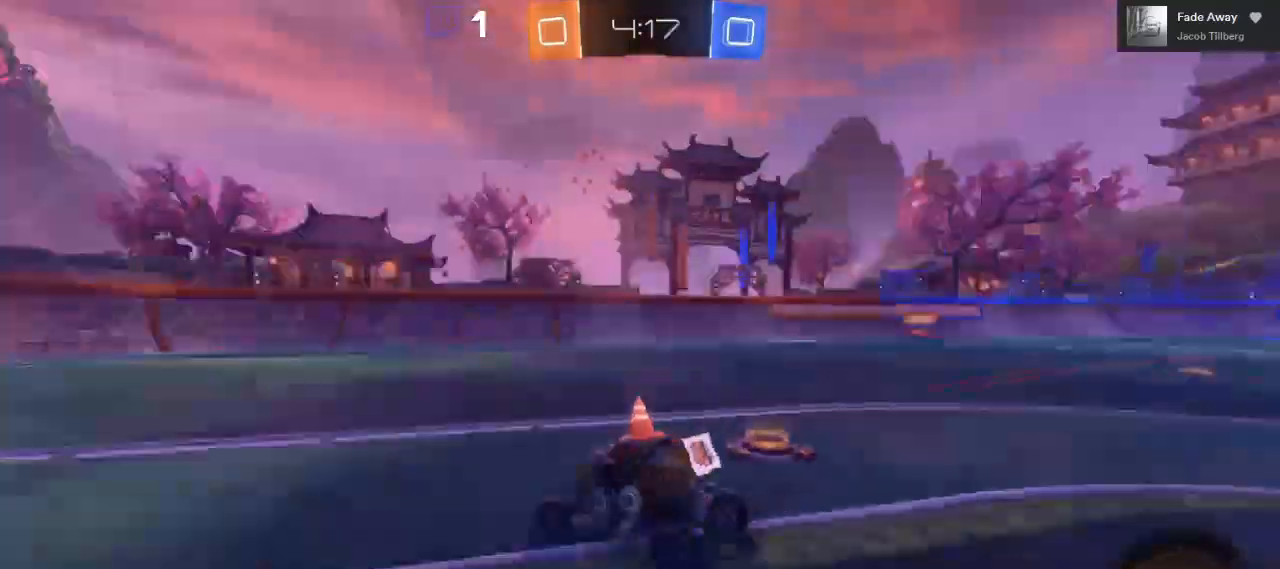
{"buttons": ["B", "R2"], "left_stick": "center", "right_stick": "center", "events": [[83, "Y", "up"]]}
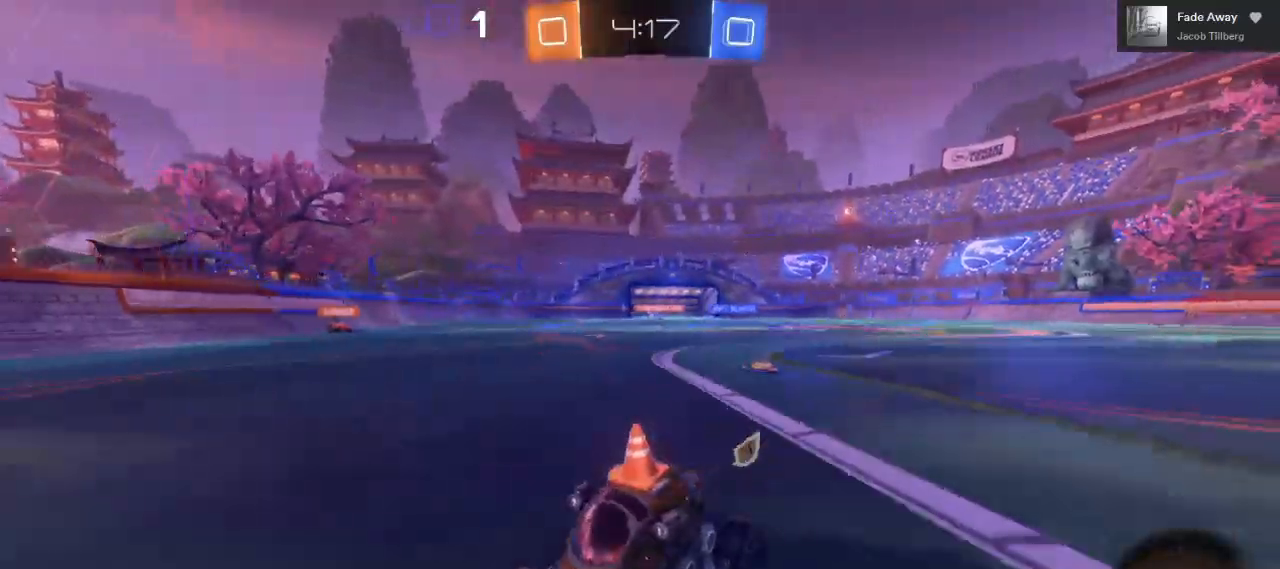
{"buttons": ["B", "R2"], "left_stick": "left", "right_stick": "center", "events": [[17, "Y", "down"], [133, "Y", "up"], [333, "left_stick", "left"]]}
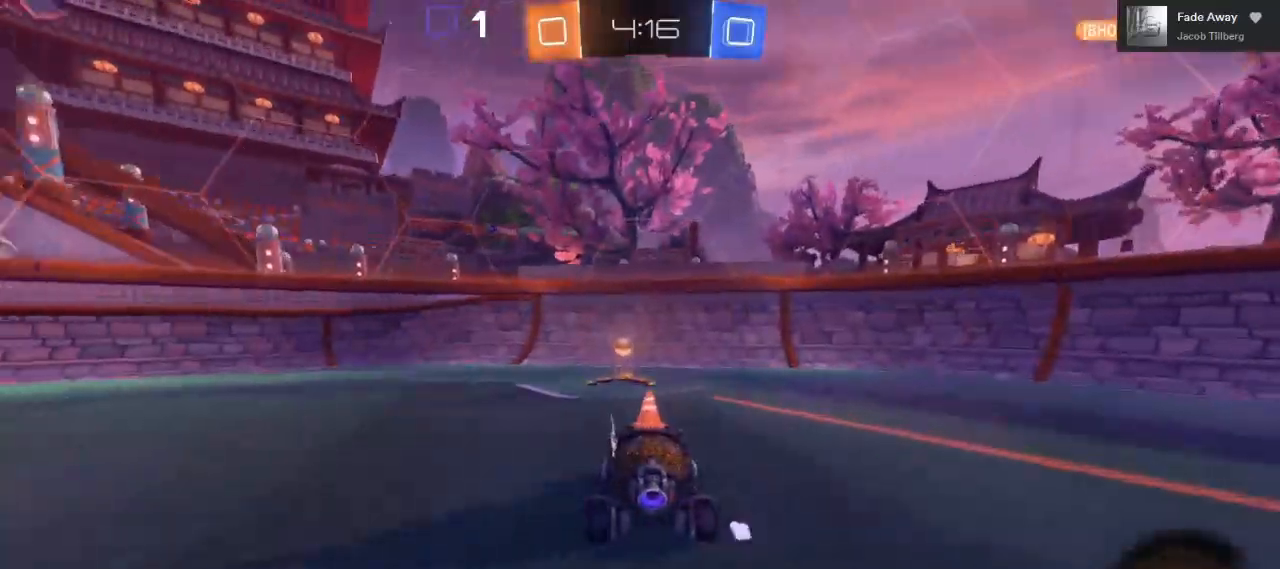
{"buttons": ["R2"], "left_stick": "left", "right_stick": "center", "events": [[67, "B", "up"], [83, "left_stick", "center"], [167, "left_stick", "left"], [267, "L1", "down"], [267, "Y", "down"], [367, "L1", "up"], [383, "Y", "up"]]}
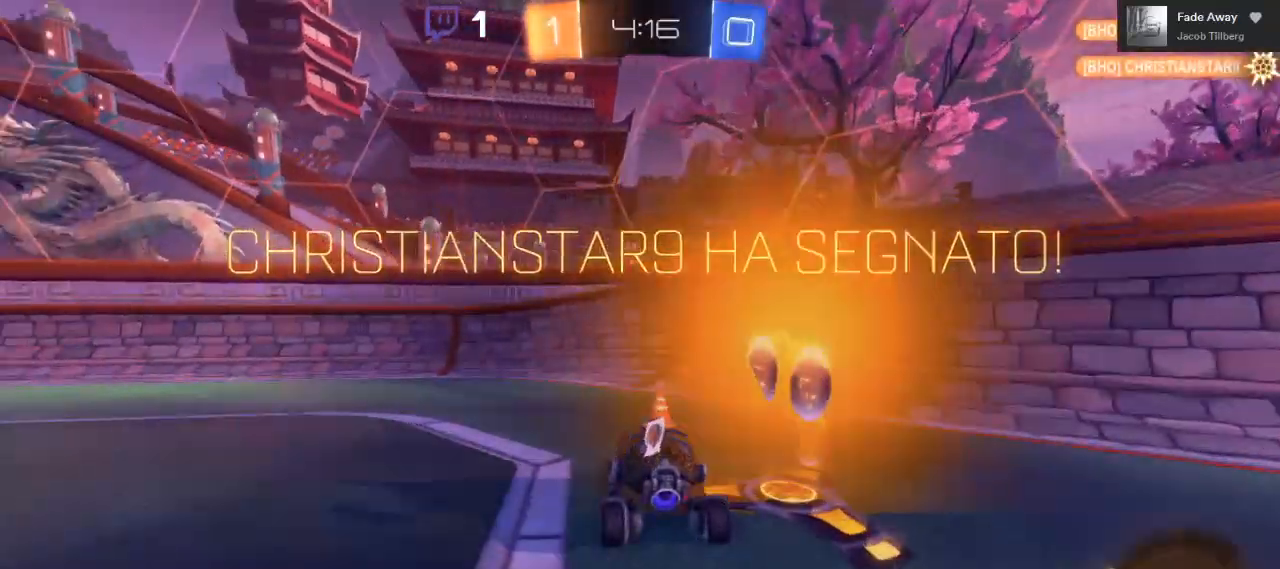
{"buttons": ["R2"], "left_stick": "left", "right_stick": "center", "events": []}
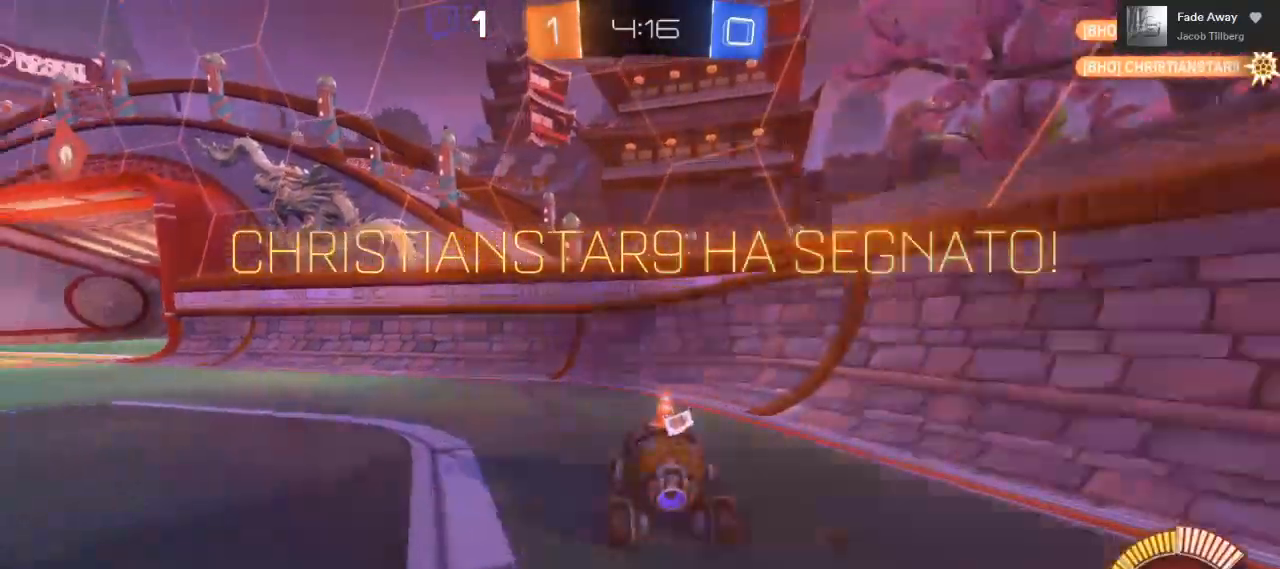
{"buttons": ["R2"], "left_stick": "left", "right_stick": "center", "events": []}
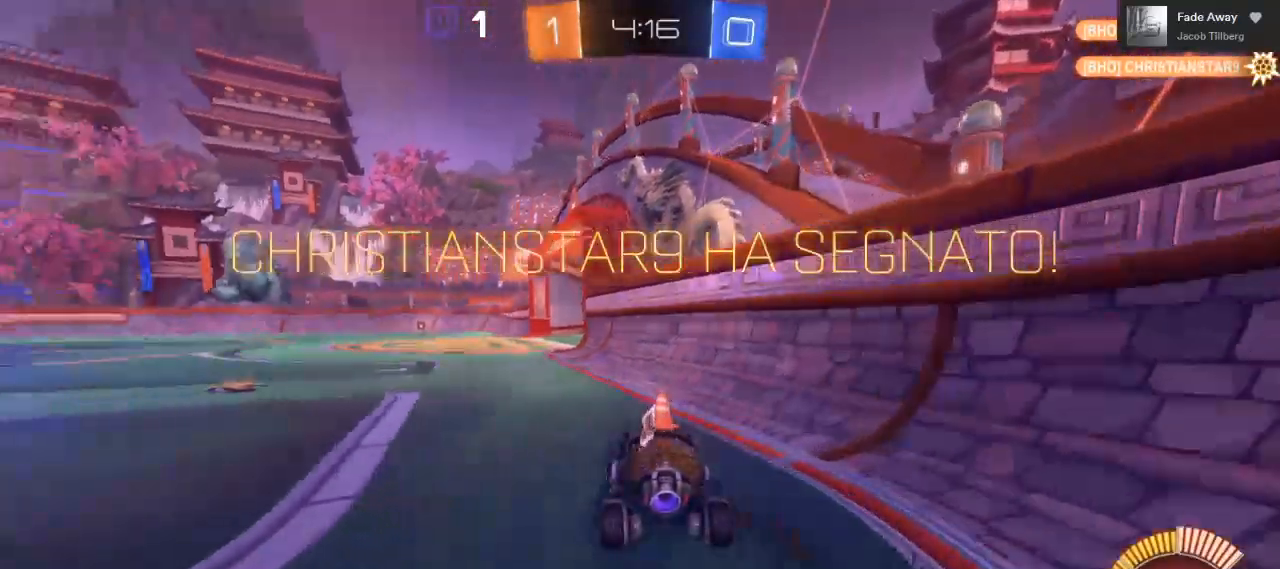
{"buttons": ["A", "B", "R2", "L3"], "left_stick": "down-left", "right_stick": "center", "events": [[67, "B", "down"], [283, "A", "down"], [350, "left_stick", "down-left"], [367, "L3", "down"]]}
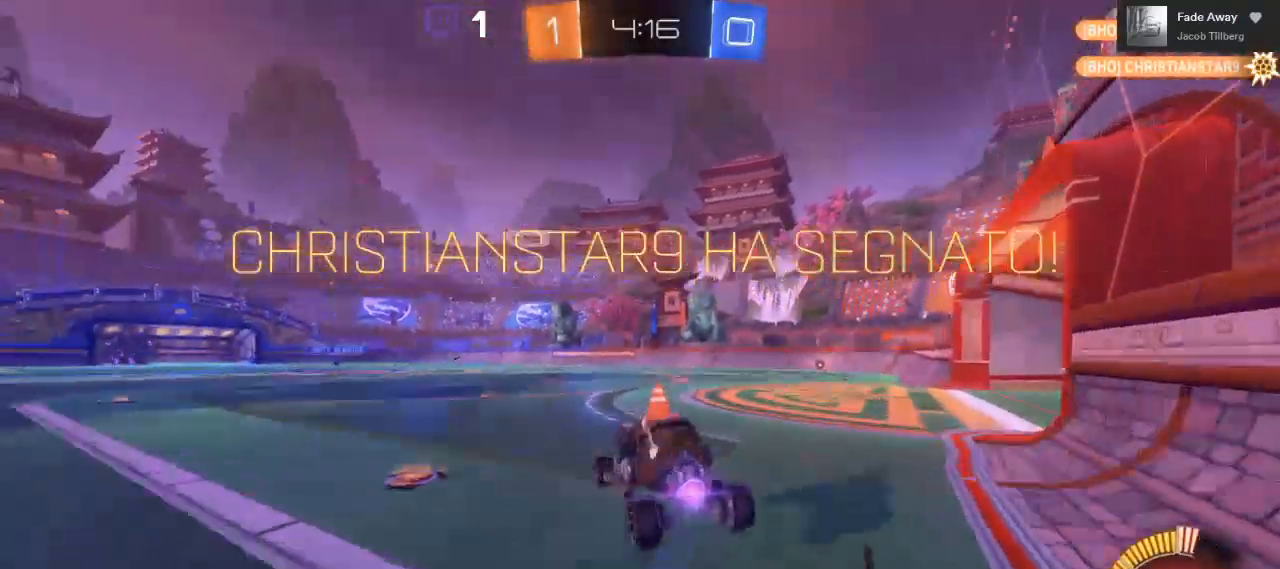
{"buttons": ["A", "B", "L1", "R2", "L3"], "left_stick": "down-right", "right_stick": "center", "events": [[67, "L1", "down"], [67, "left_stick", "down"], [183, "left_stick", "down-right"]]}
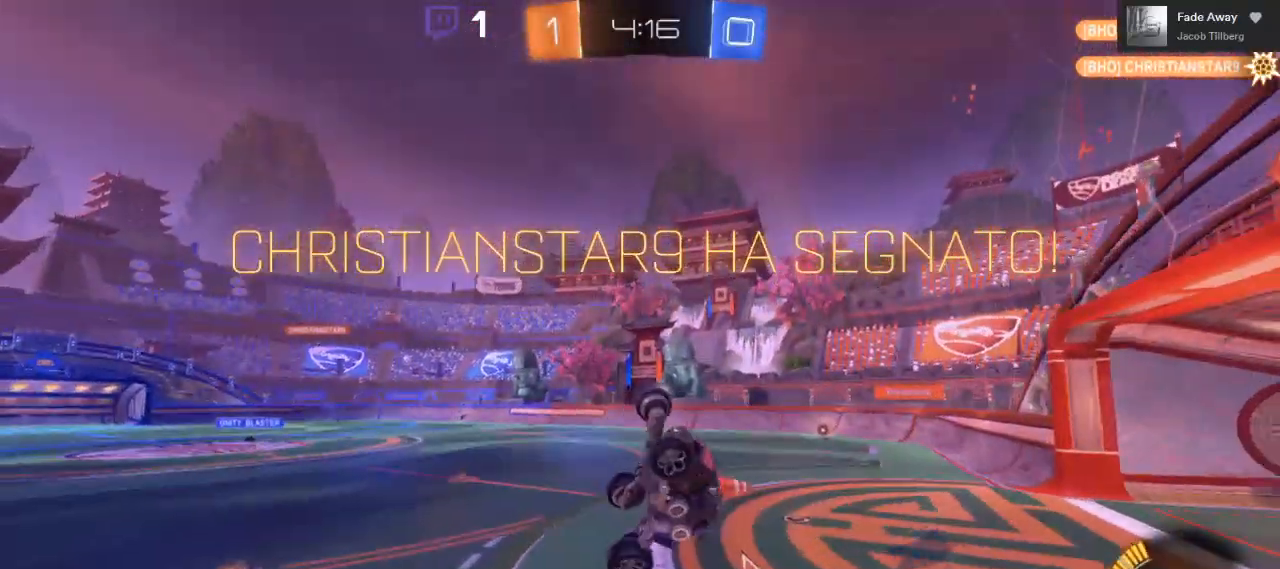
{"buttons": ["A", "B", "L1", "R2", "L3"], "left_stick": "down-right", "right_stick": "center", "events": []}
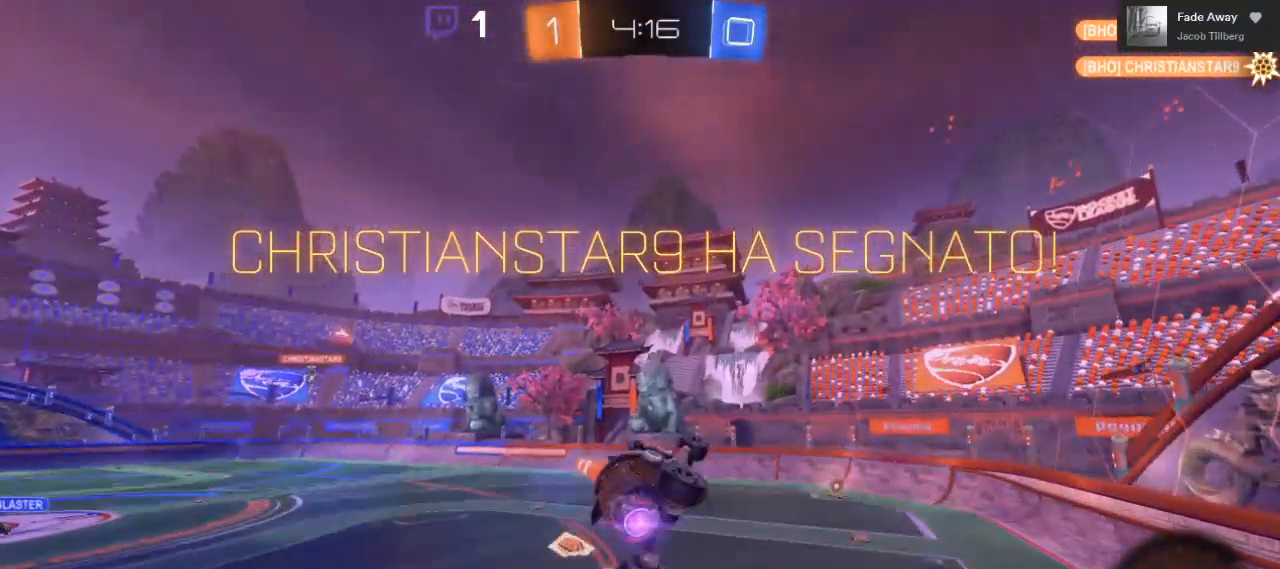
{"buttons": ["A", "B", "L1", "R2", "L3"], "left_stick": "down-right", "right_stick": "center", "events": []}
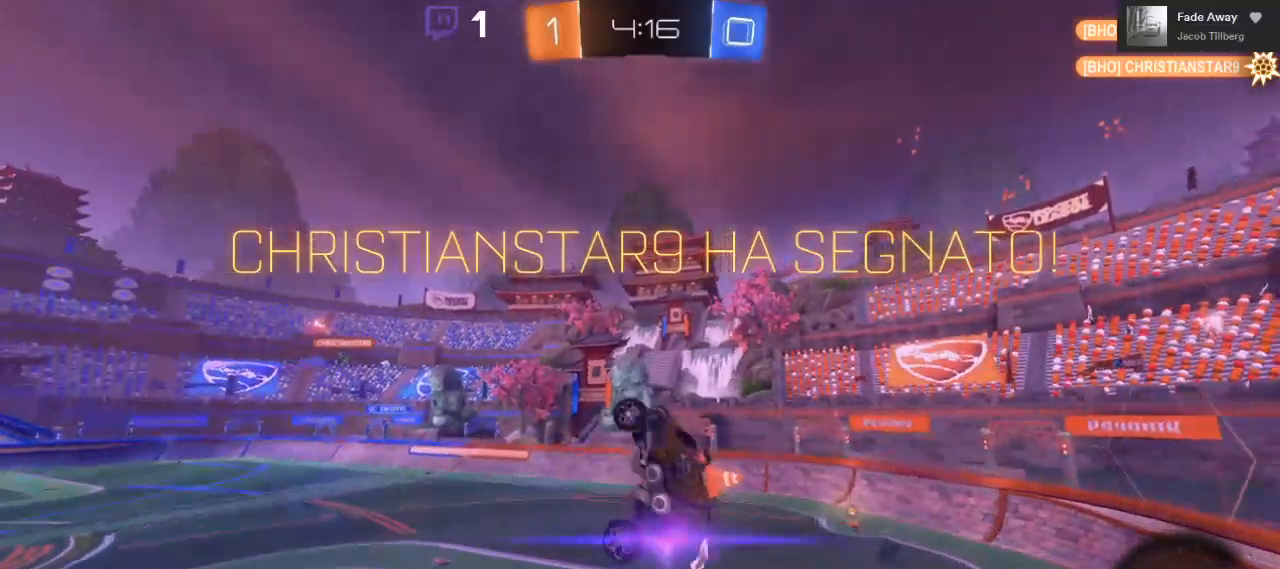
{"buttons": ["A", "B", "L1", "R2", "L3"], "left_stick": "down-right", "right_stick": "center", "events": []}
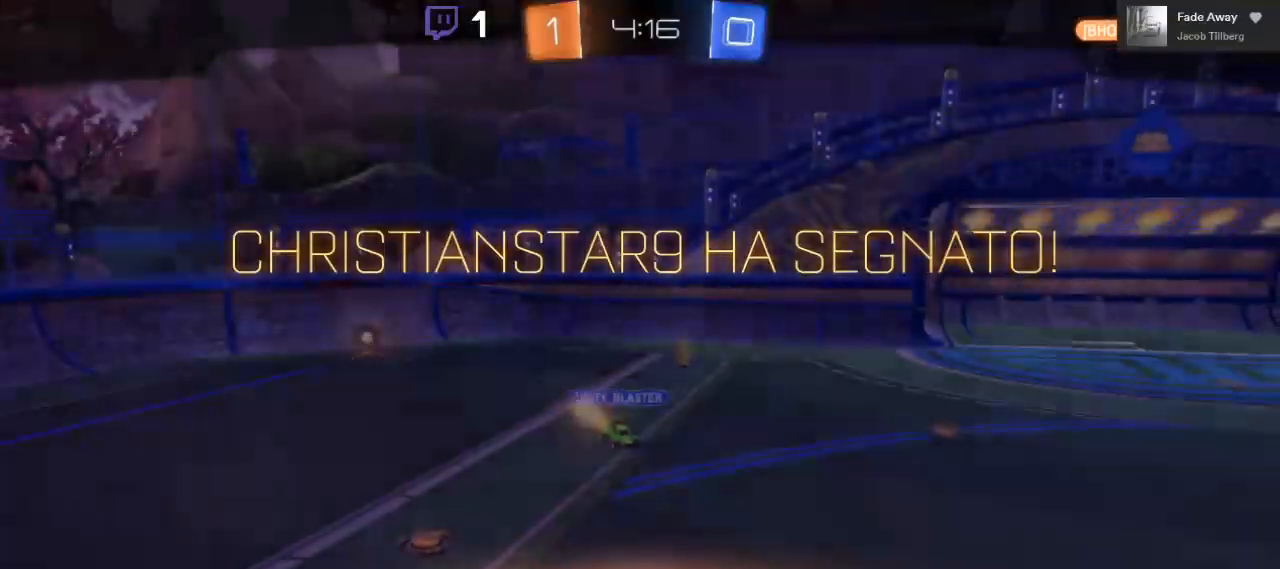
{"buttons": ["R2"], "left_stick": "center", "right_stick": "center", "events": [[50, "A", "up"], [50, "B", "up"], [100, "left_stick", "right"], [117, "L1", "up"], [117, "L3", "up"], [200, "left_stick", "center"], [283, "A", "down"], [417, "A", "up"]]}
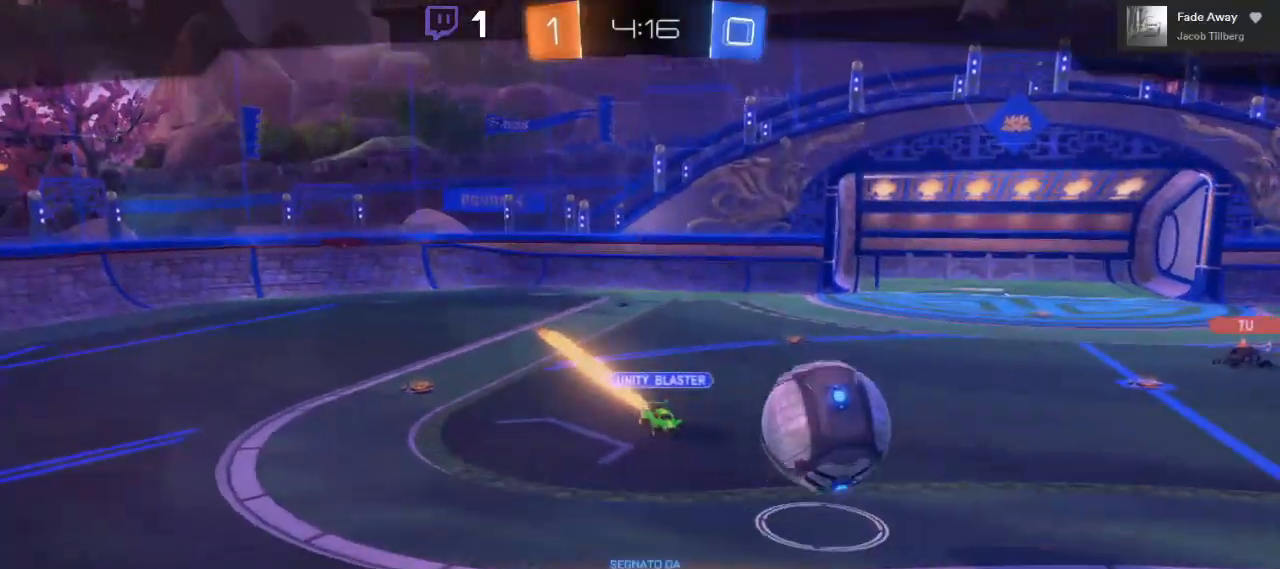
{"buttons": [], "left_stick": "center", "right_stick": "center", "events": [[317, "R2", "up"]]}
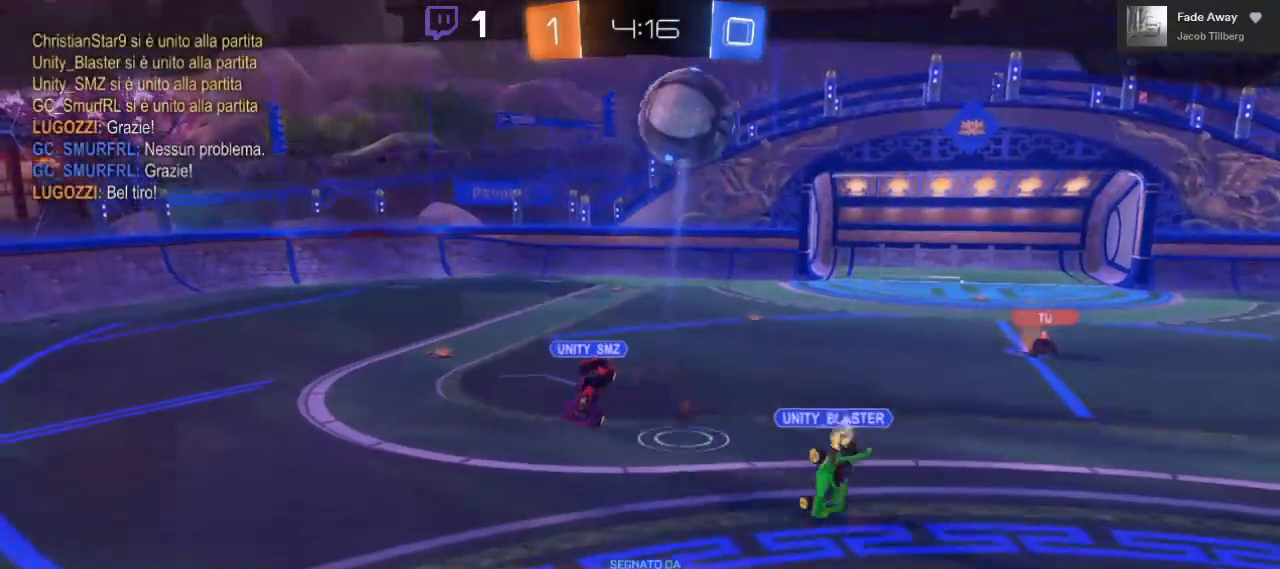
{"buttons": [], "left_stick": "center", "right_stick": "center", "events": []}
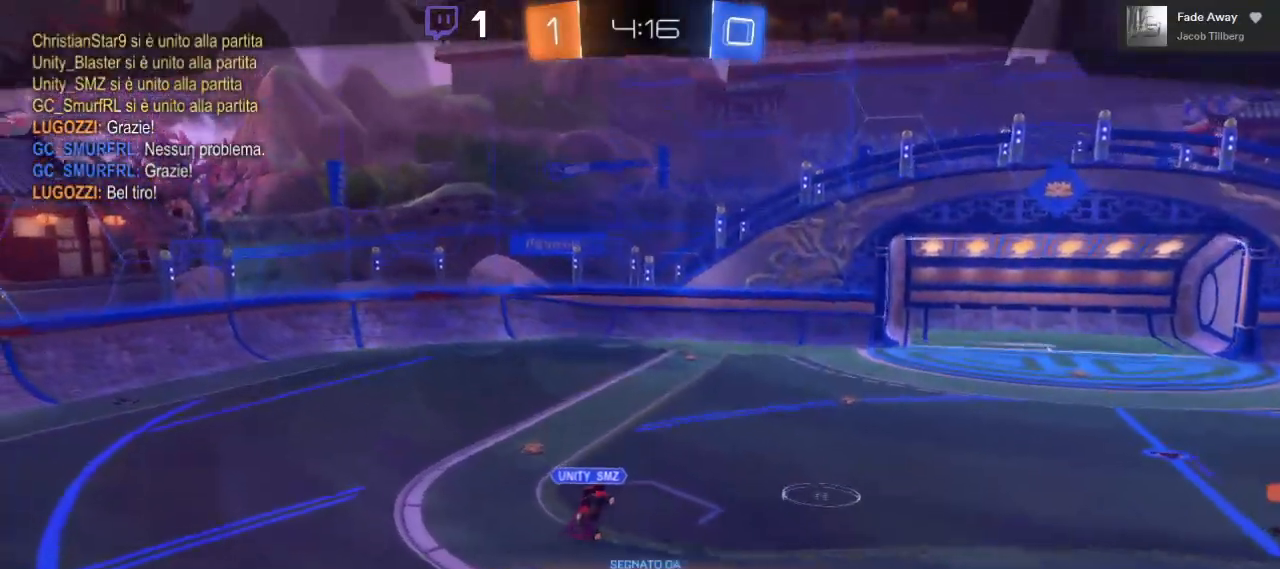
{"buttons": [], "left_stick": "center", "right_stick": "center", "events": []}
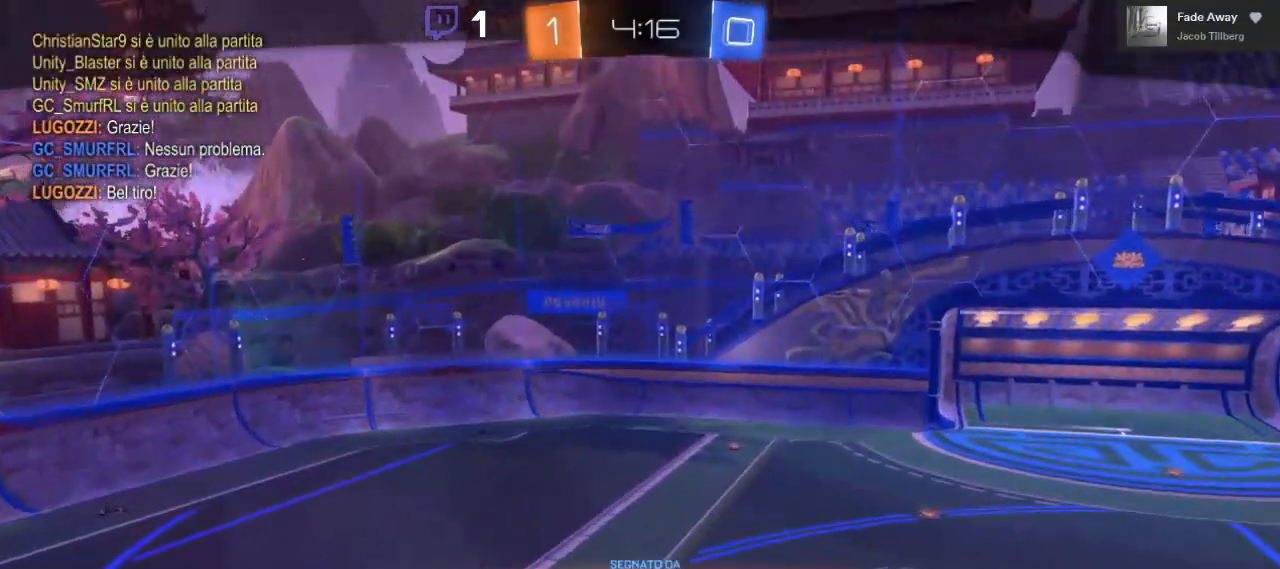
{"buttons": [], "left_stick": "center", "right_stick": "center", "events": [[100, "A", "down"], [233, "A", "up"]]}